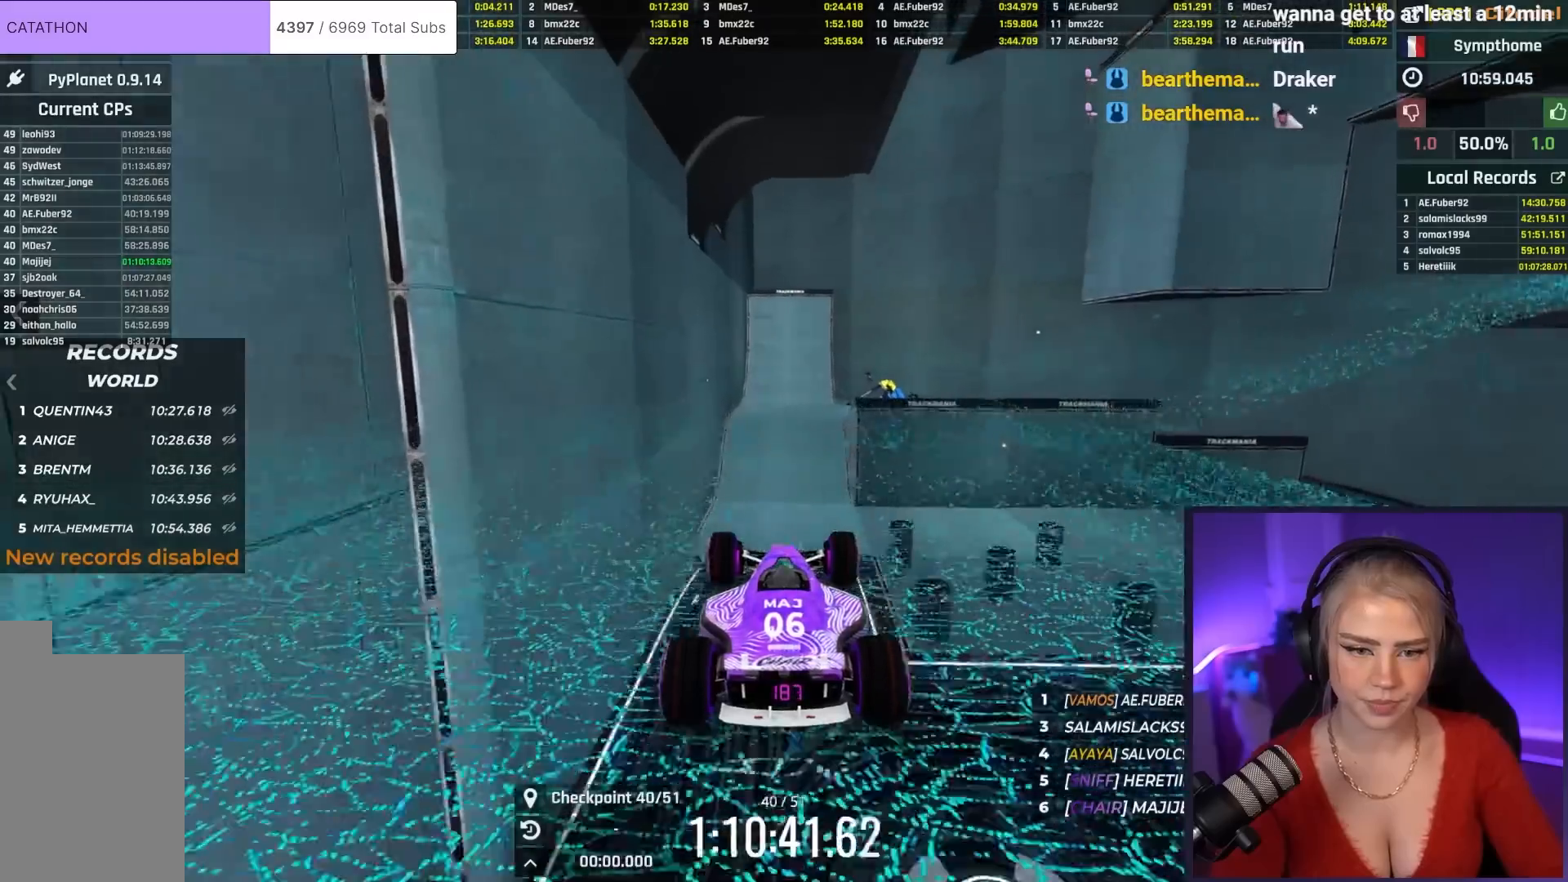
Gameplay with keyboard; each line is a JSON object with the keys held at the frame after it. "events" lists presses ("down") and releases ("up") of "brake", "down", "left", "right" and "up" between this image and that frame as [ms after this image, input, new state], when the widget could be followed in between. No other keys are recorded. Mouse input is not recorded. Key names are as the overlay labels them; some are game actions (e.g. jump) rather than physical keys.
{"keys": ["up"], "events": [[34, "brake", "down"], [167, "brake", "up"]]}
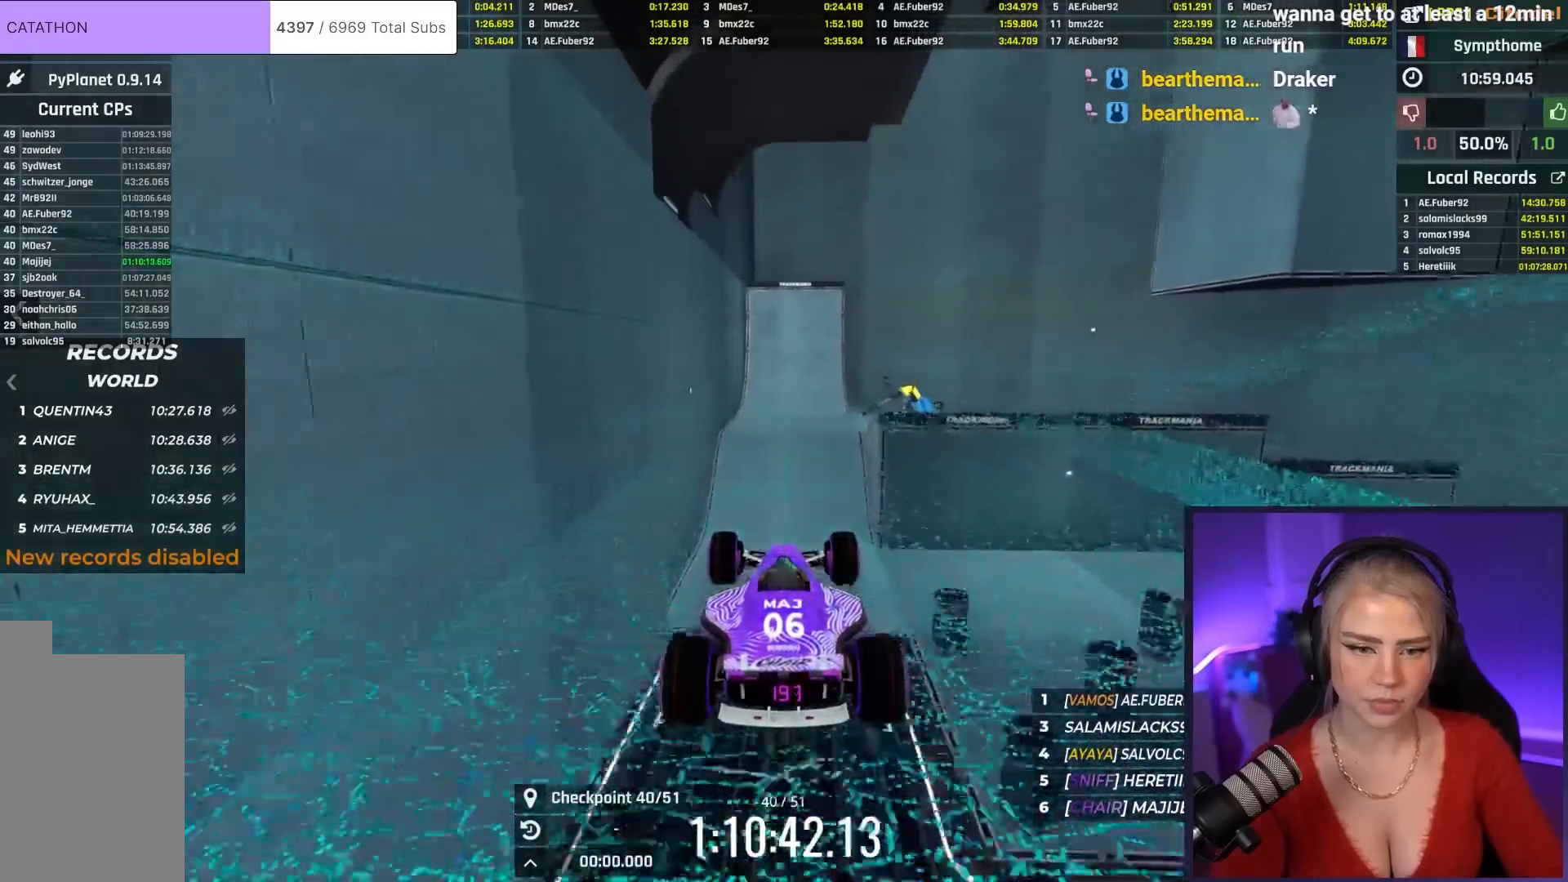
{"keys": ["up"], "events": []}
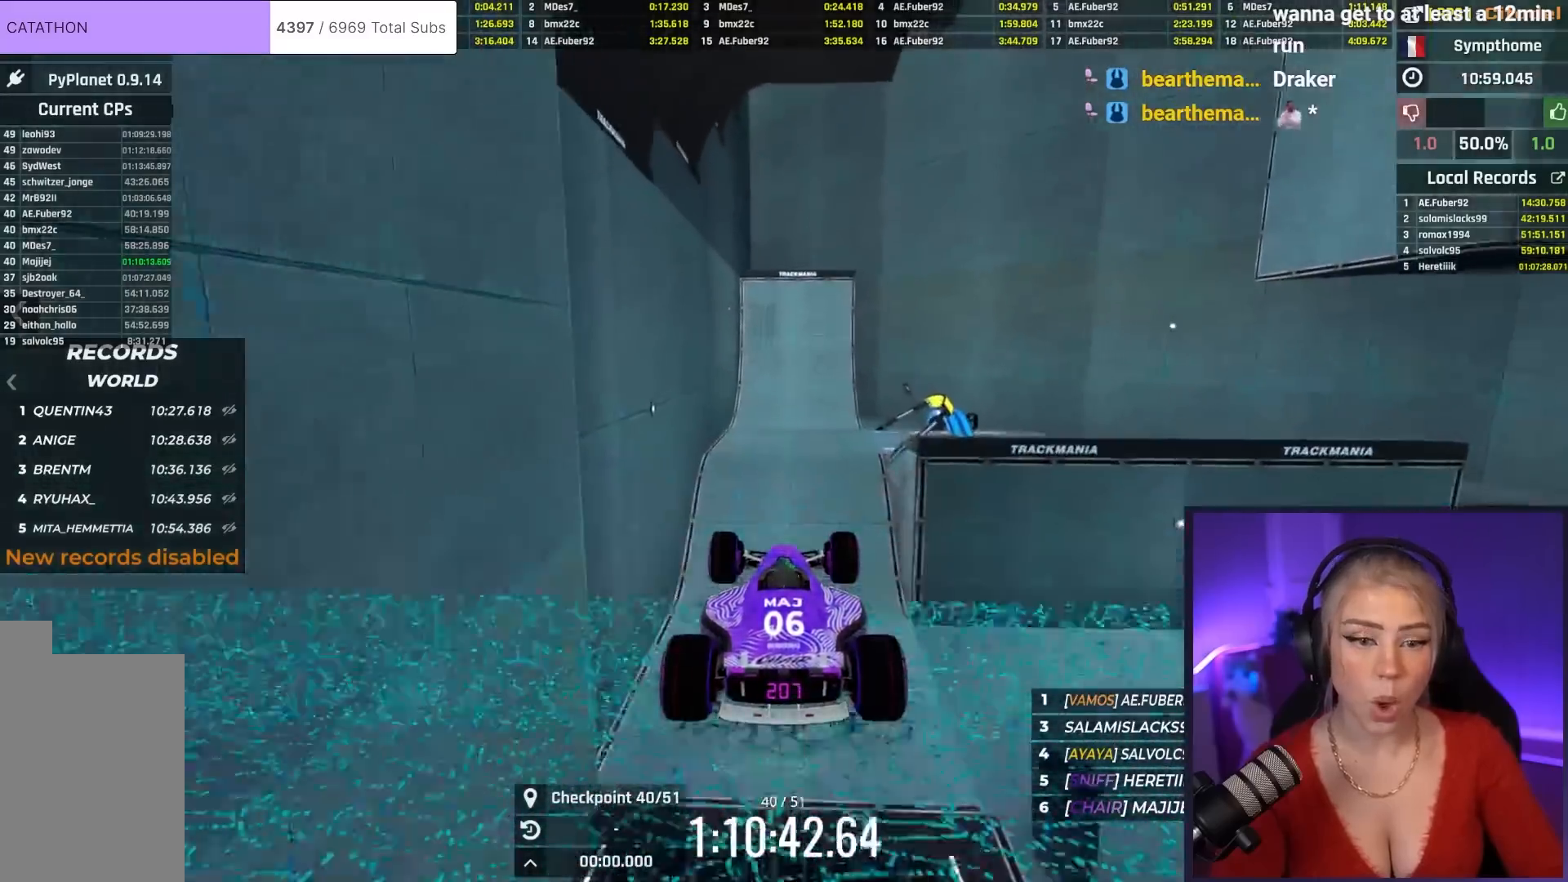
{"keys": ["up"], "events": [[251, "brake", "down"], [484, "brake", "up"]]}
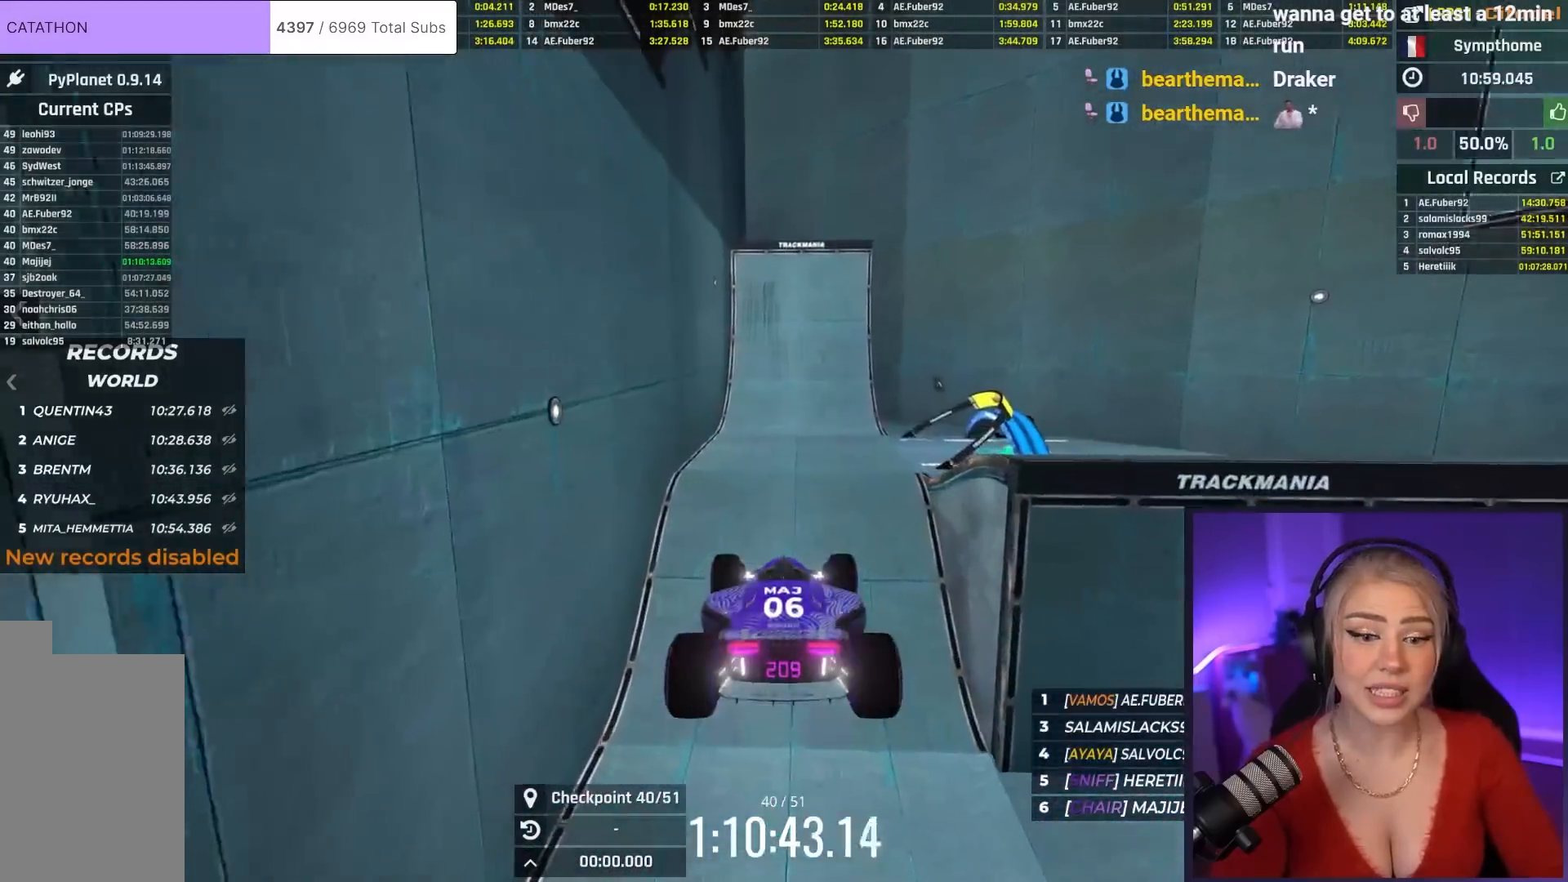
{"keys": ["up"], "events": []}
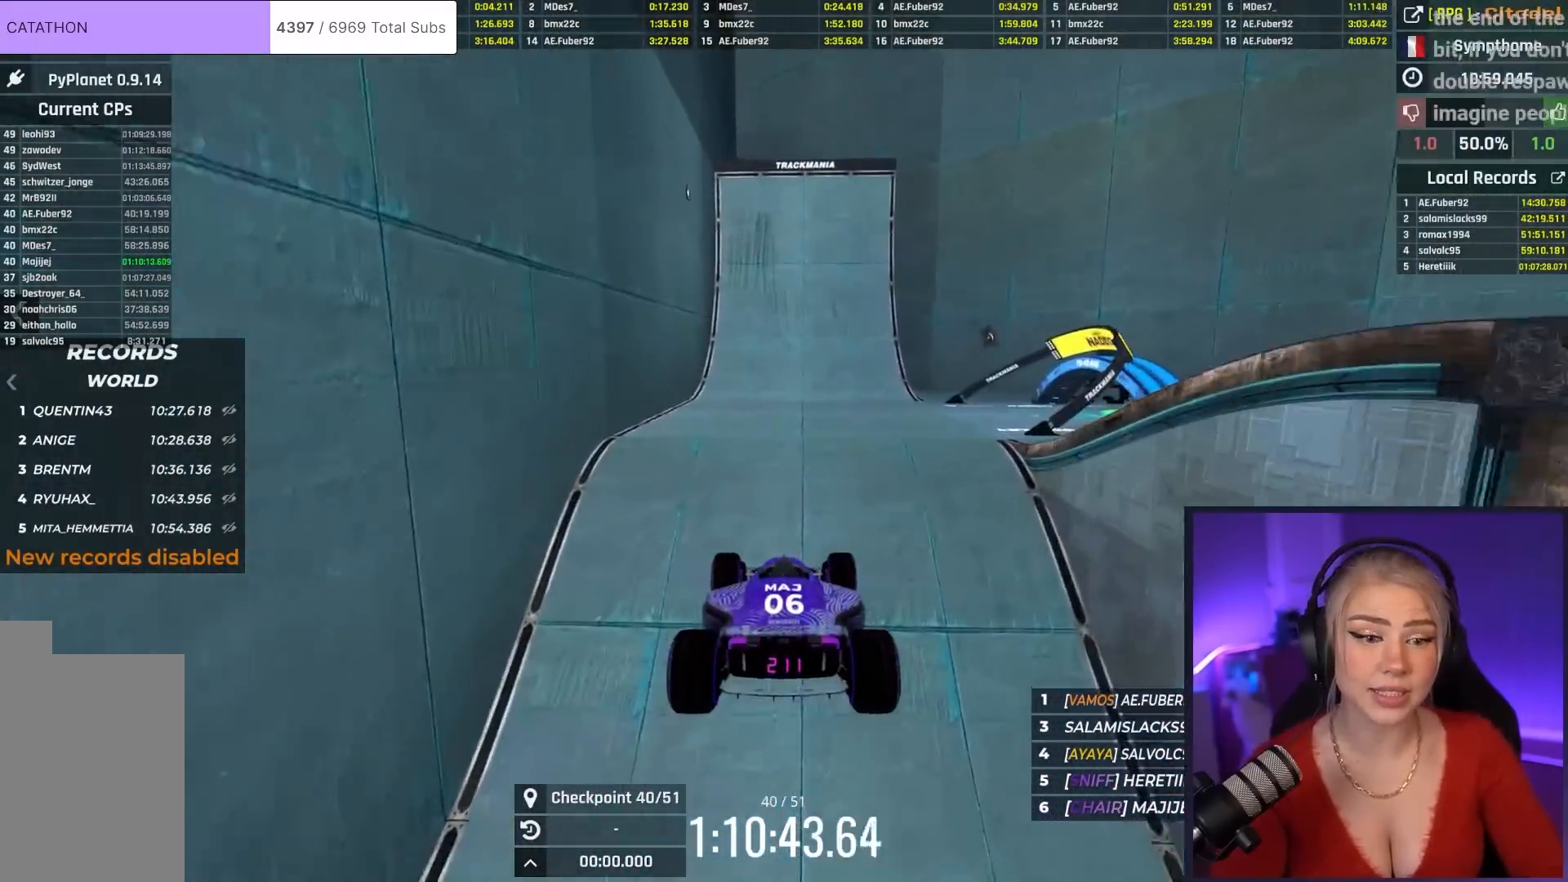
{"keys": ["up"], "events": []}
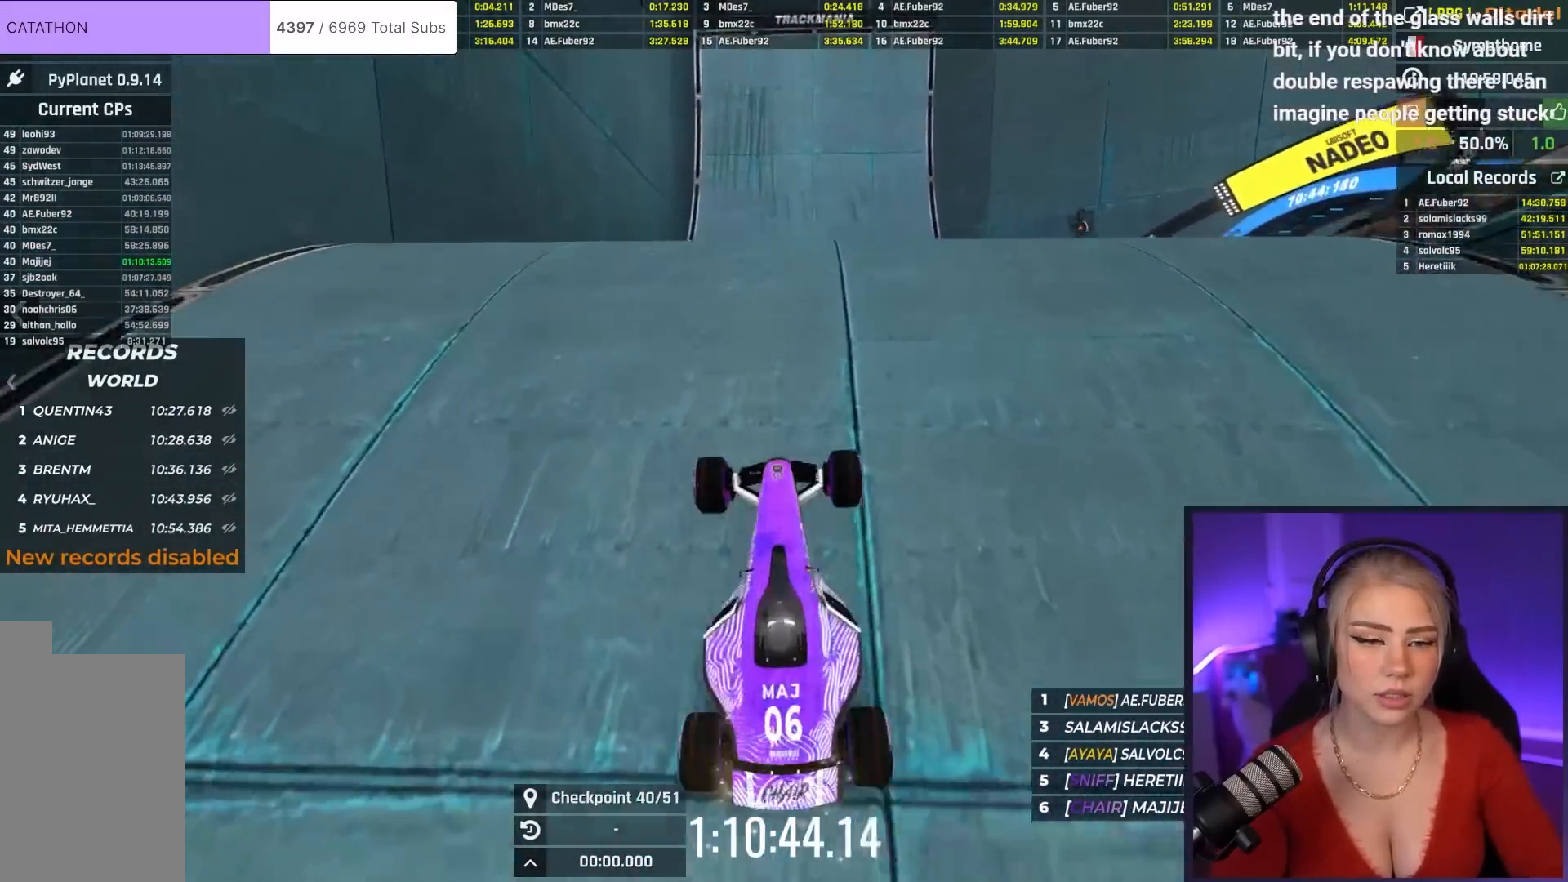
{"keys": ["up"], "events": []}
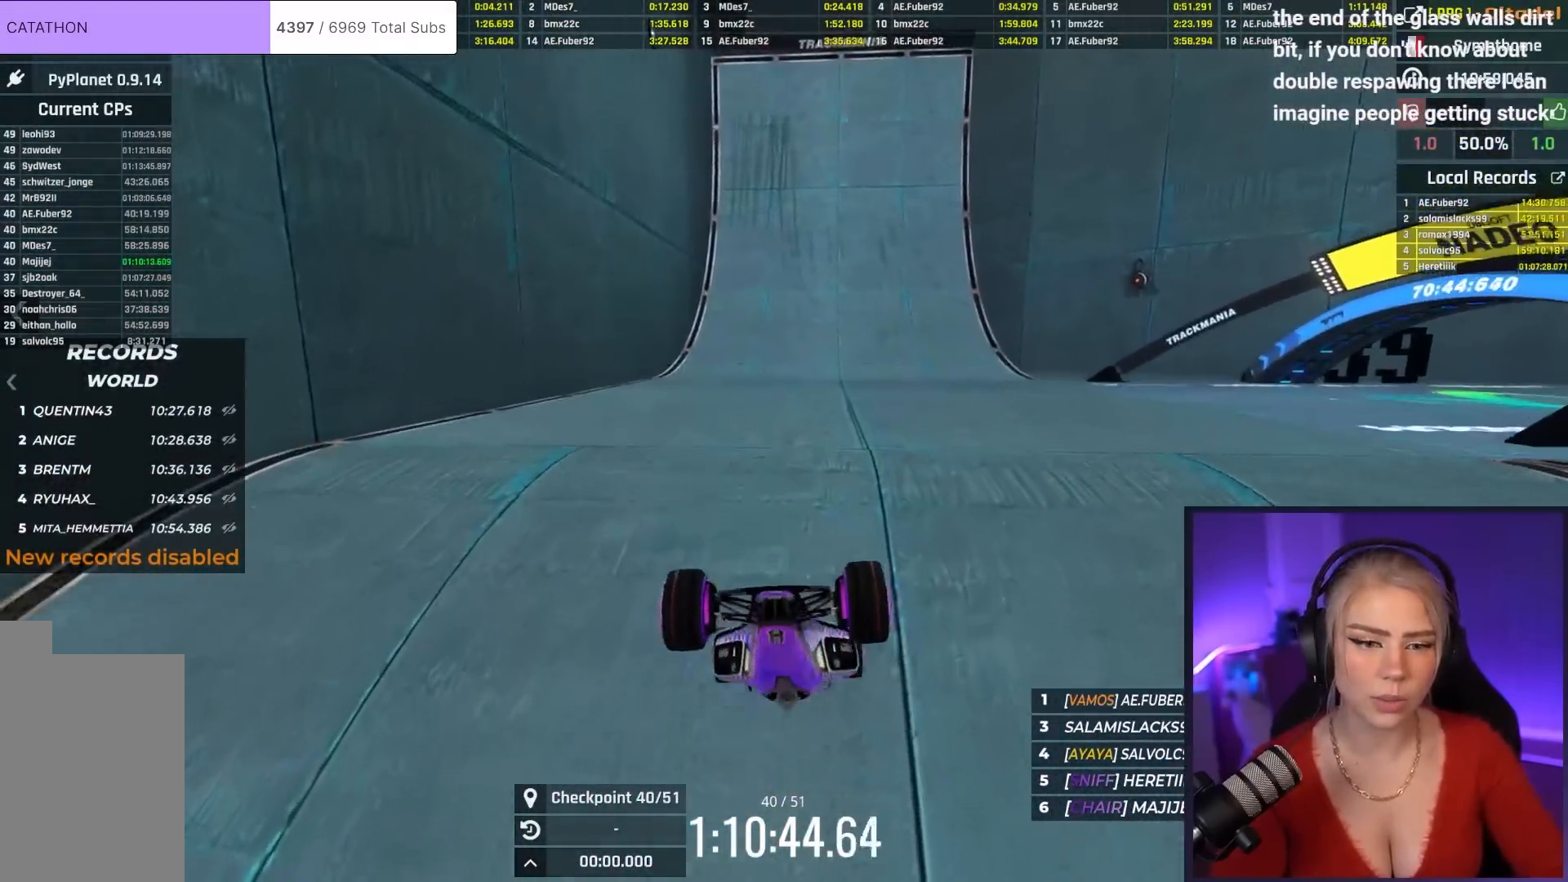
{"keys": ["up"], "events": []}
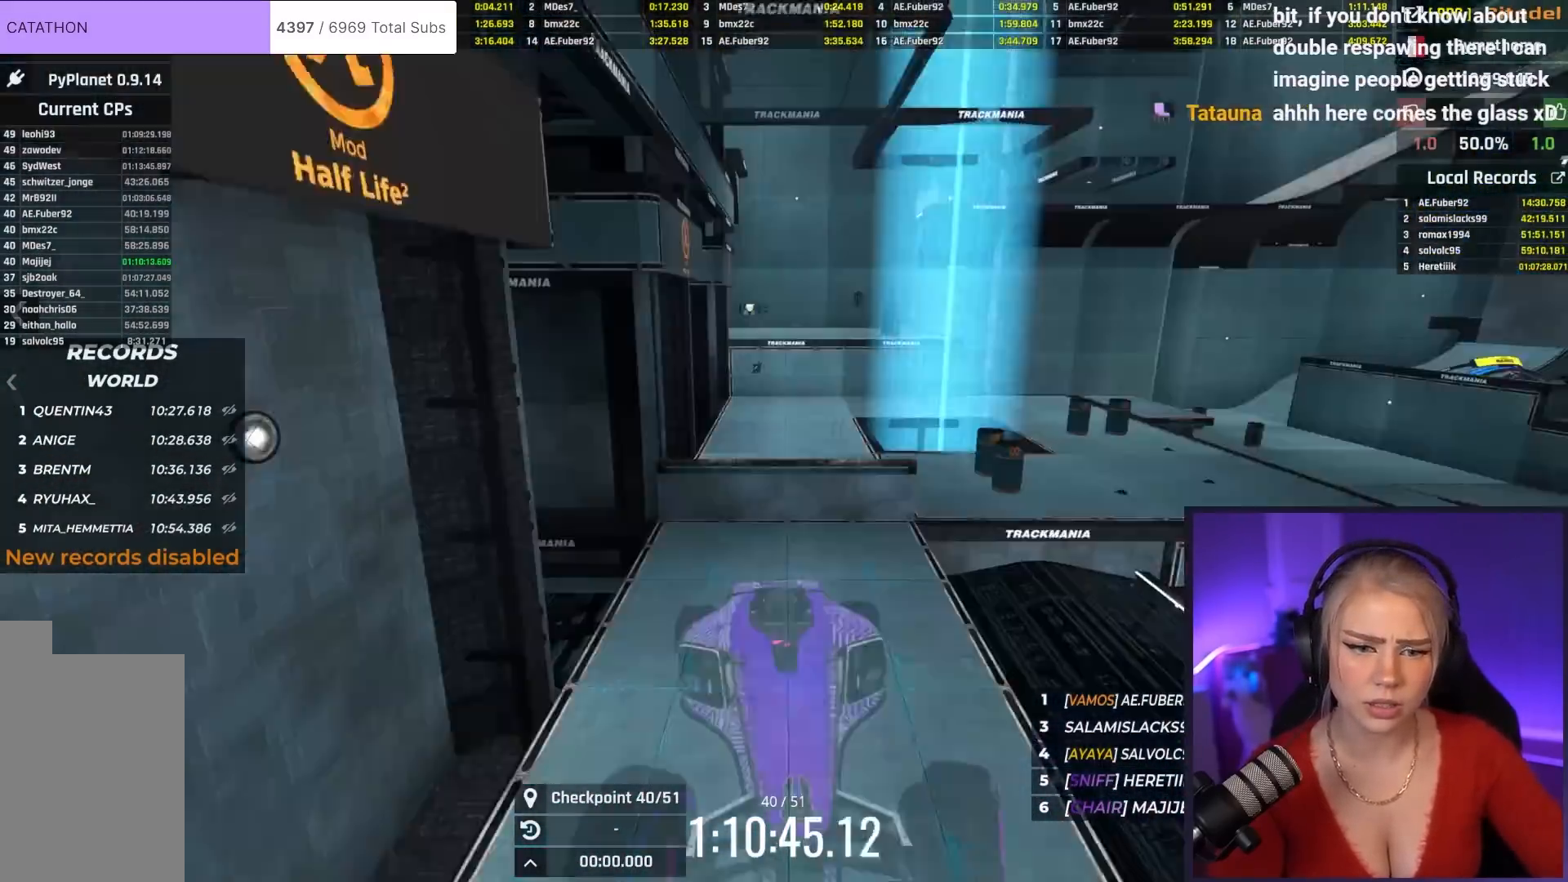
{"keys": ["up"], "events": []}
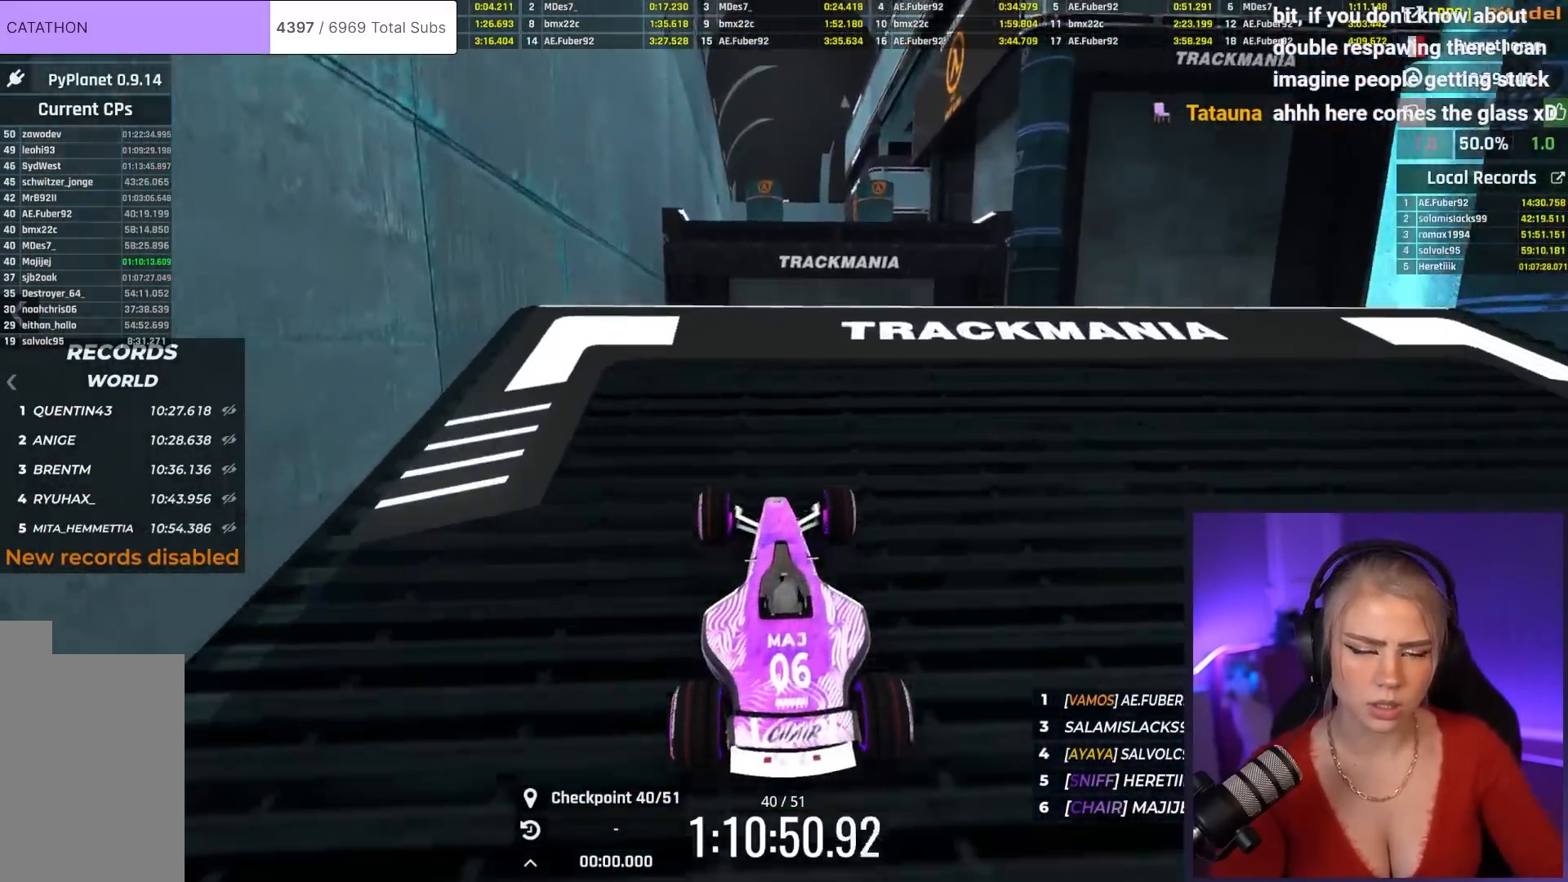
{"keys": ["up"], "events": []}
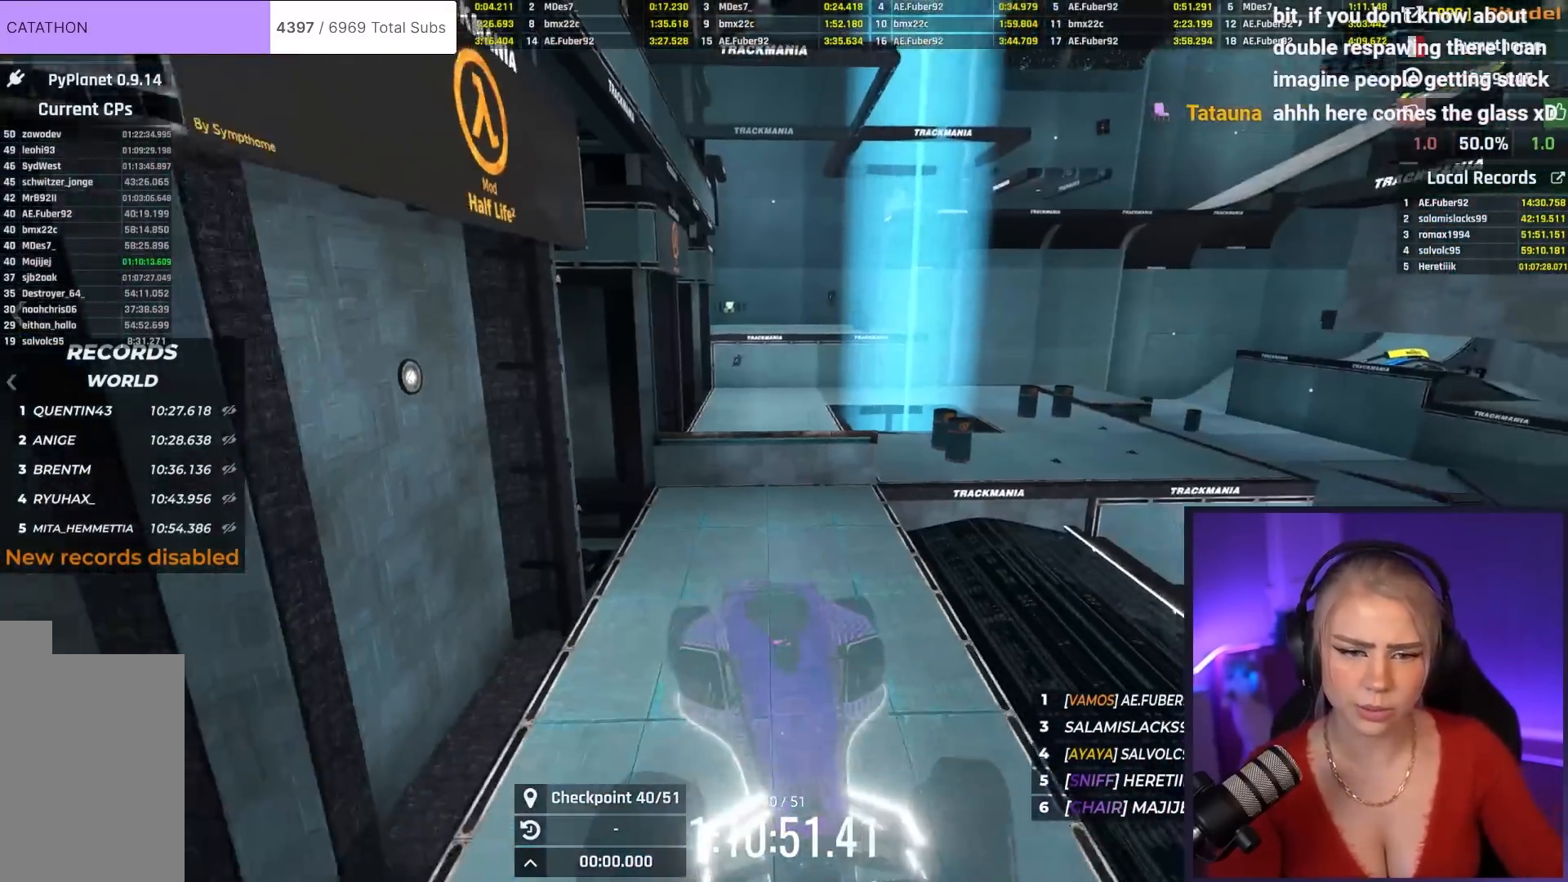
{"keys": ["up"], "events": []}
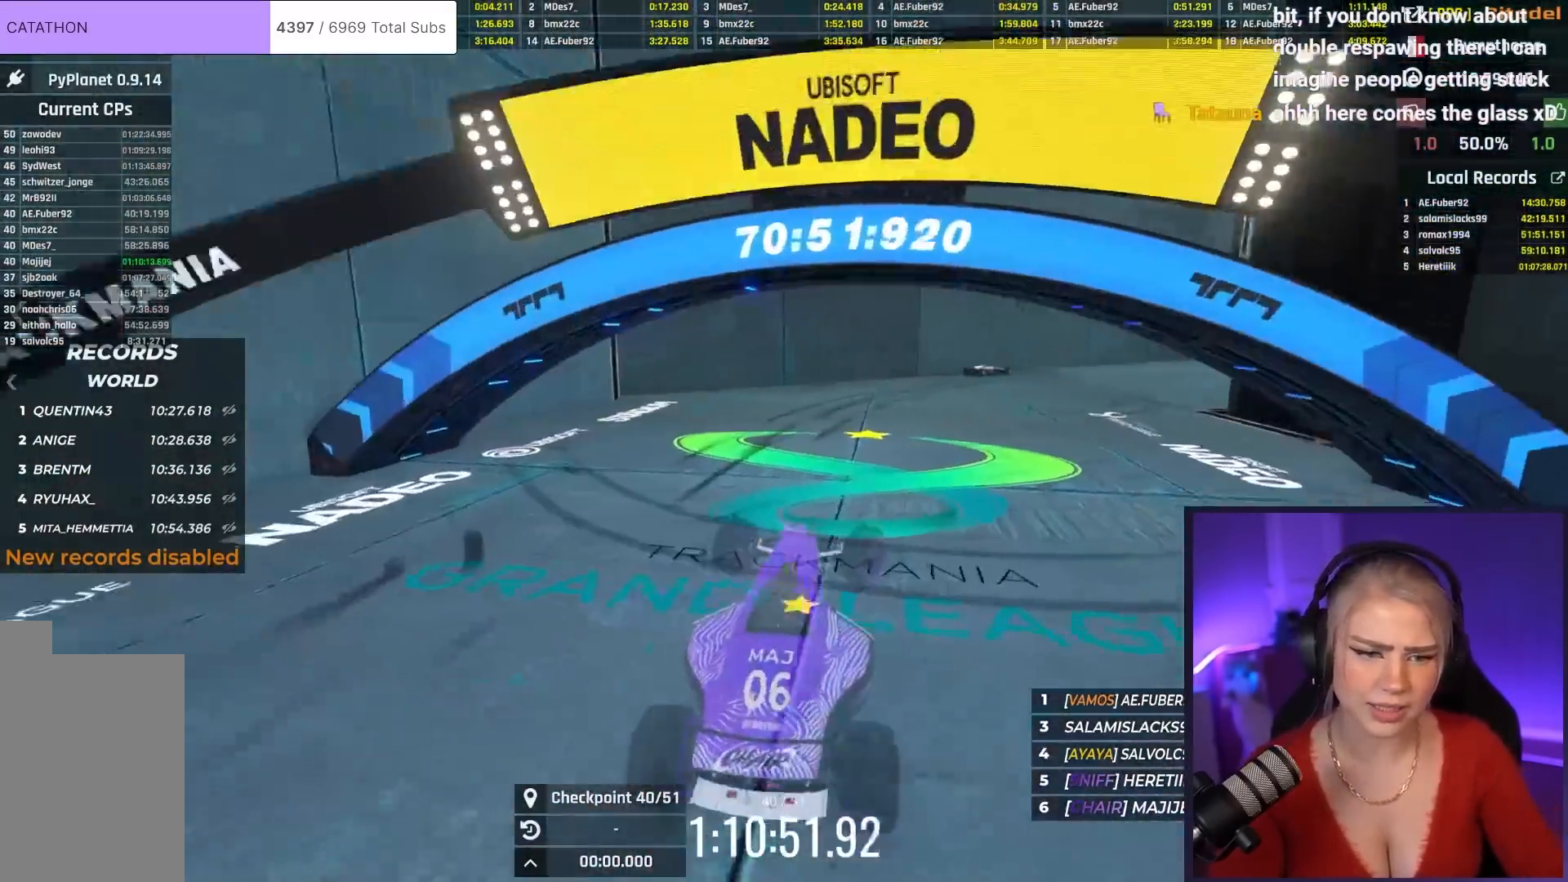
{"keys": ["up"], "events": []}
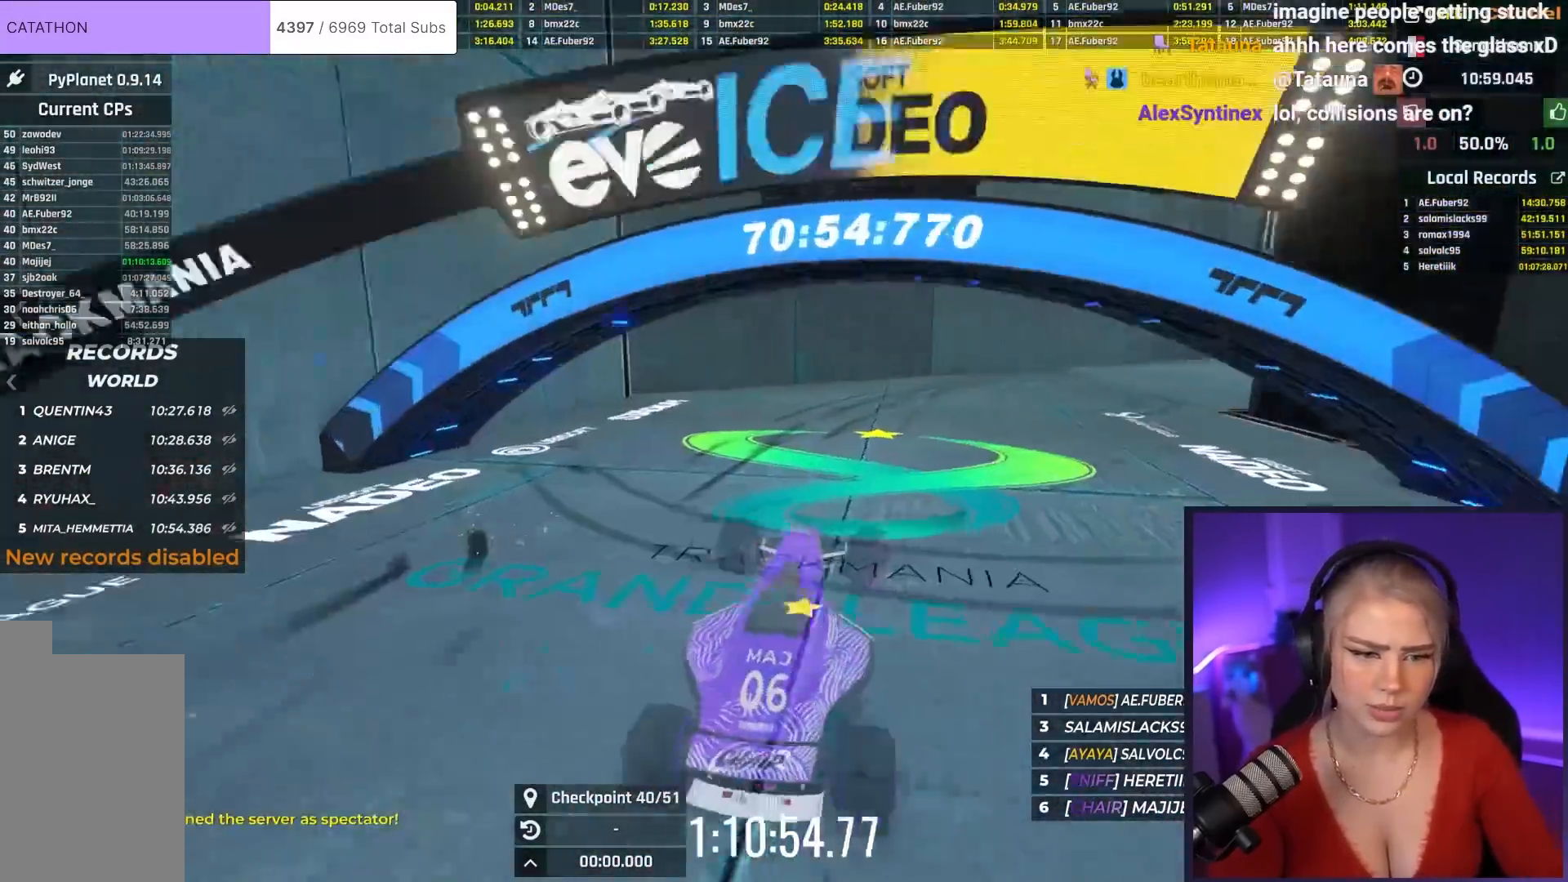
{"keys": ["brake", "right"], "events": [[167, "right", "down"], [401, "brake", "down"], [484, "up", "up"]]}
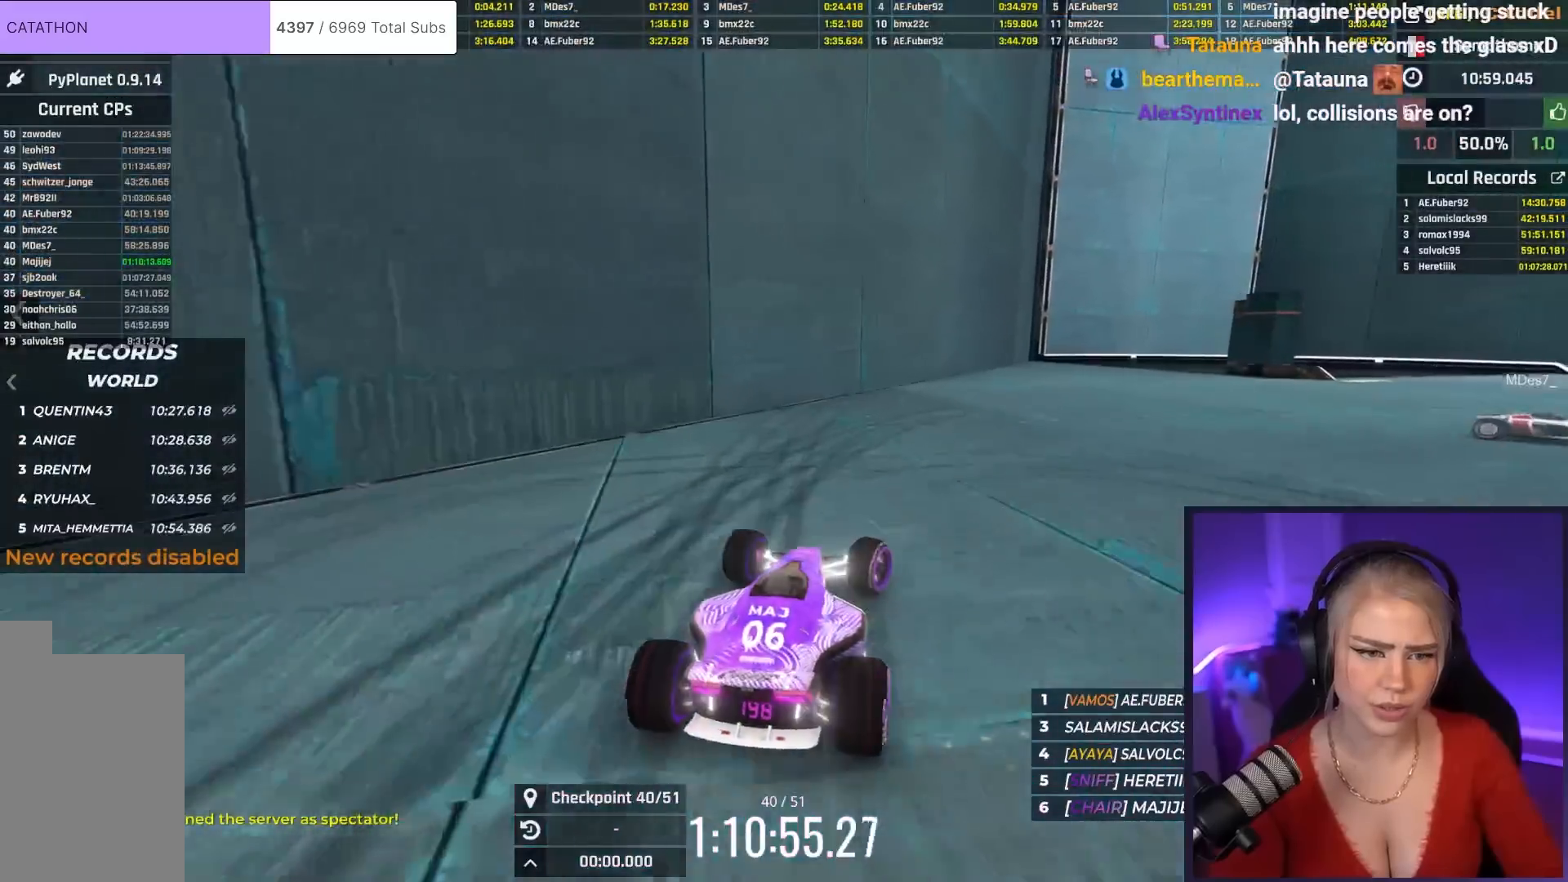
{"keys": ["up"], "events": [[217, "brake", "up"], [217, "up", "down"], [367, "right", "up"]]}
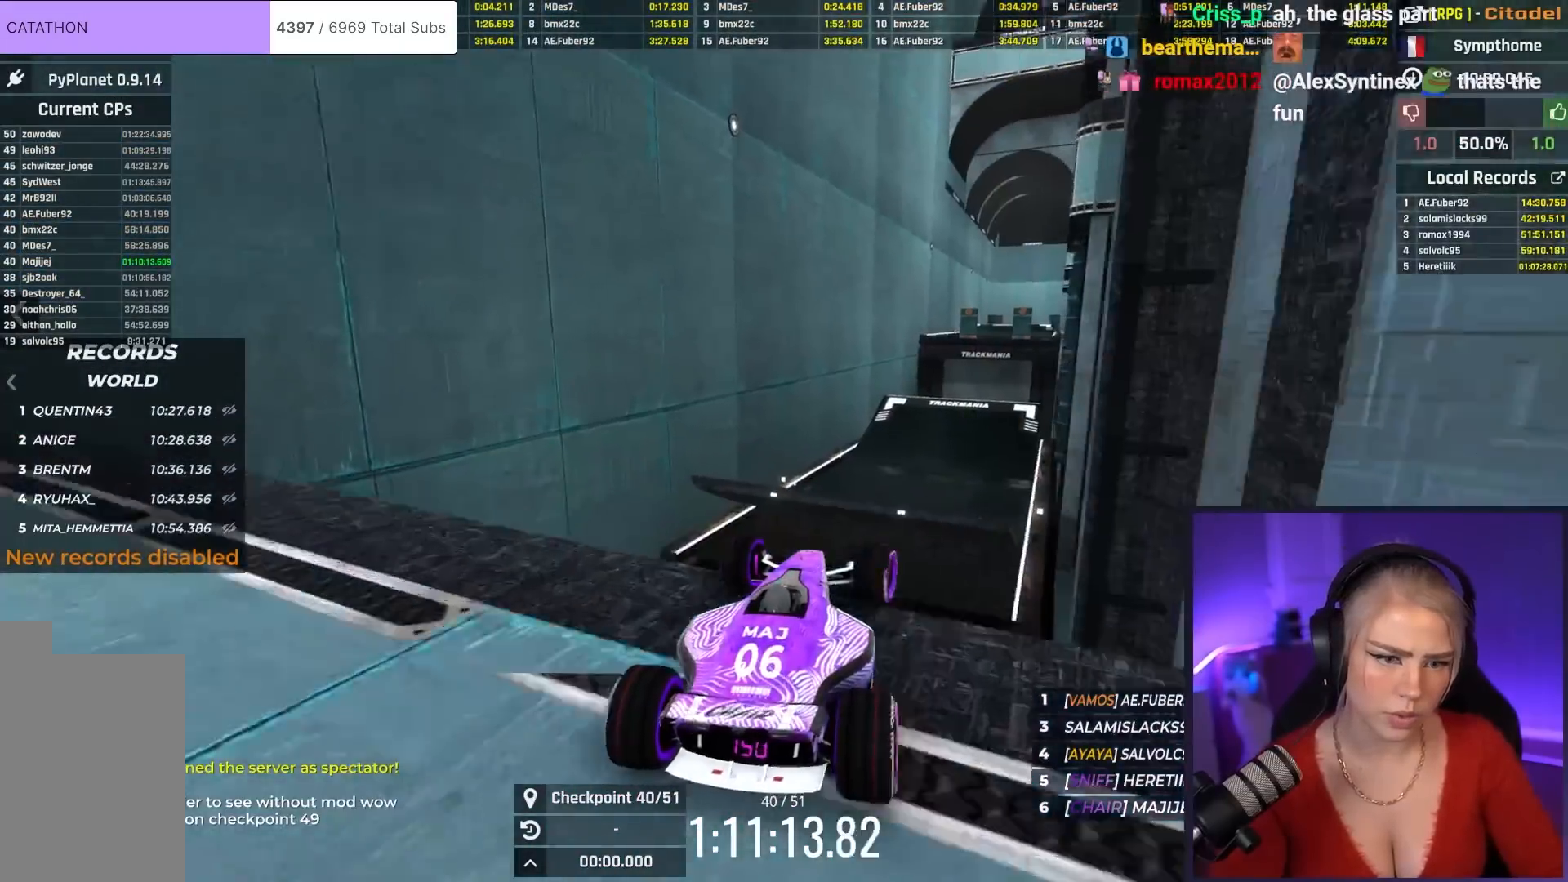
{"keys": ["left", "up"], "events": [[150, "brake", "down"], [234, "left", "down"], [284, "brake", "up"]]}
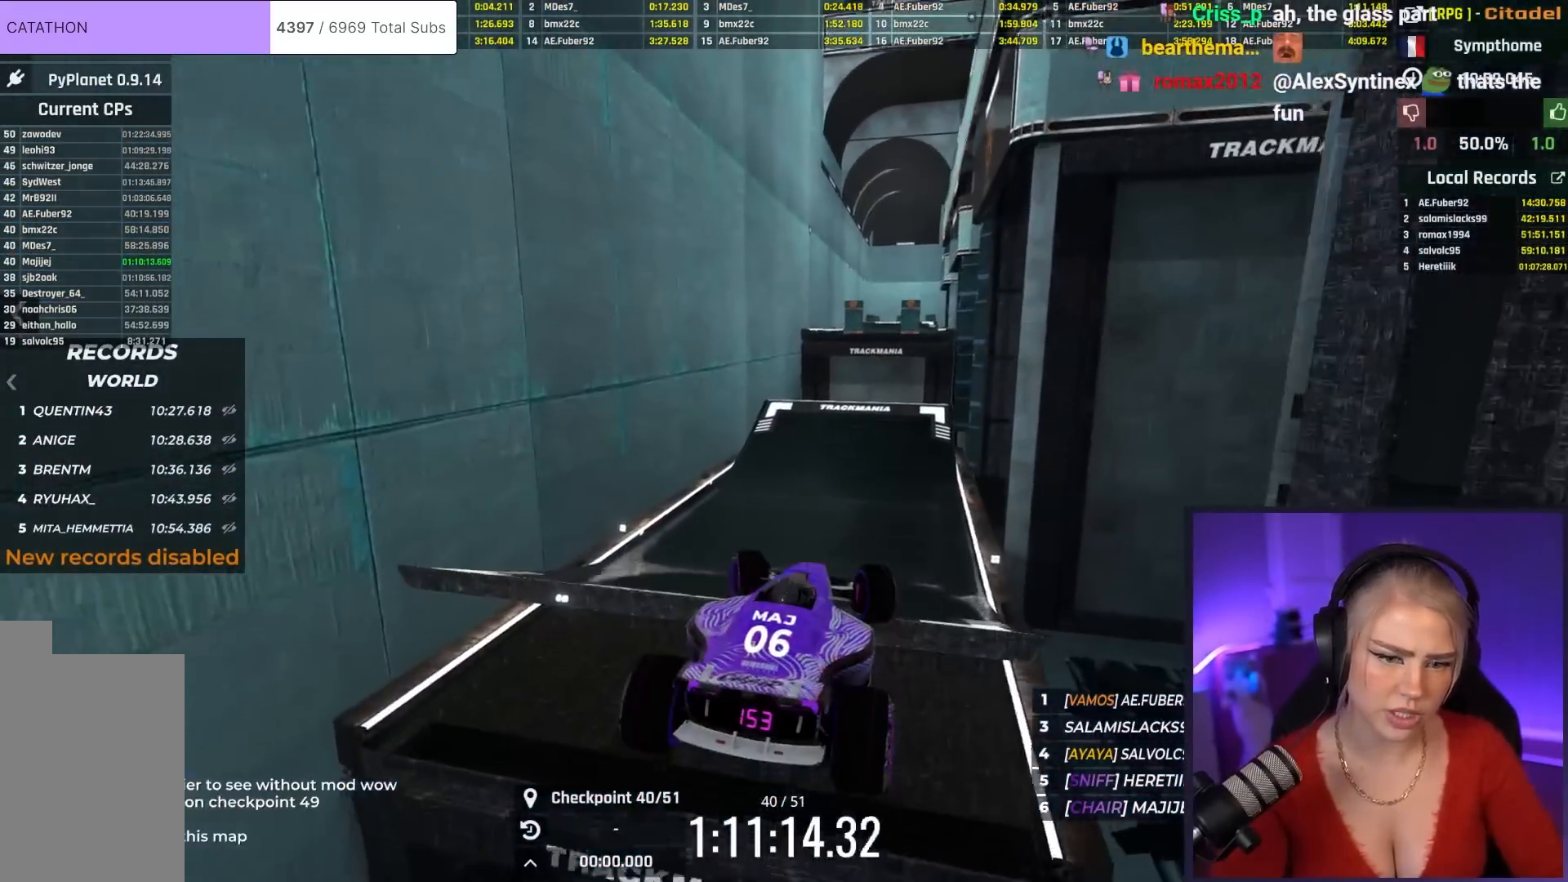
{"keys": ["left", "up"], "events": []}
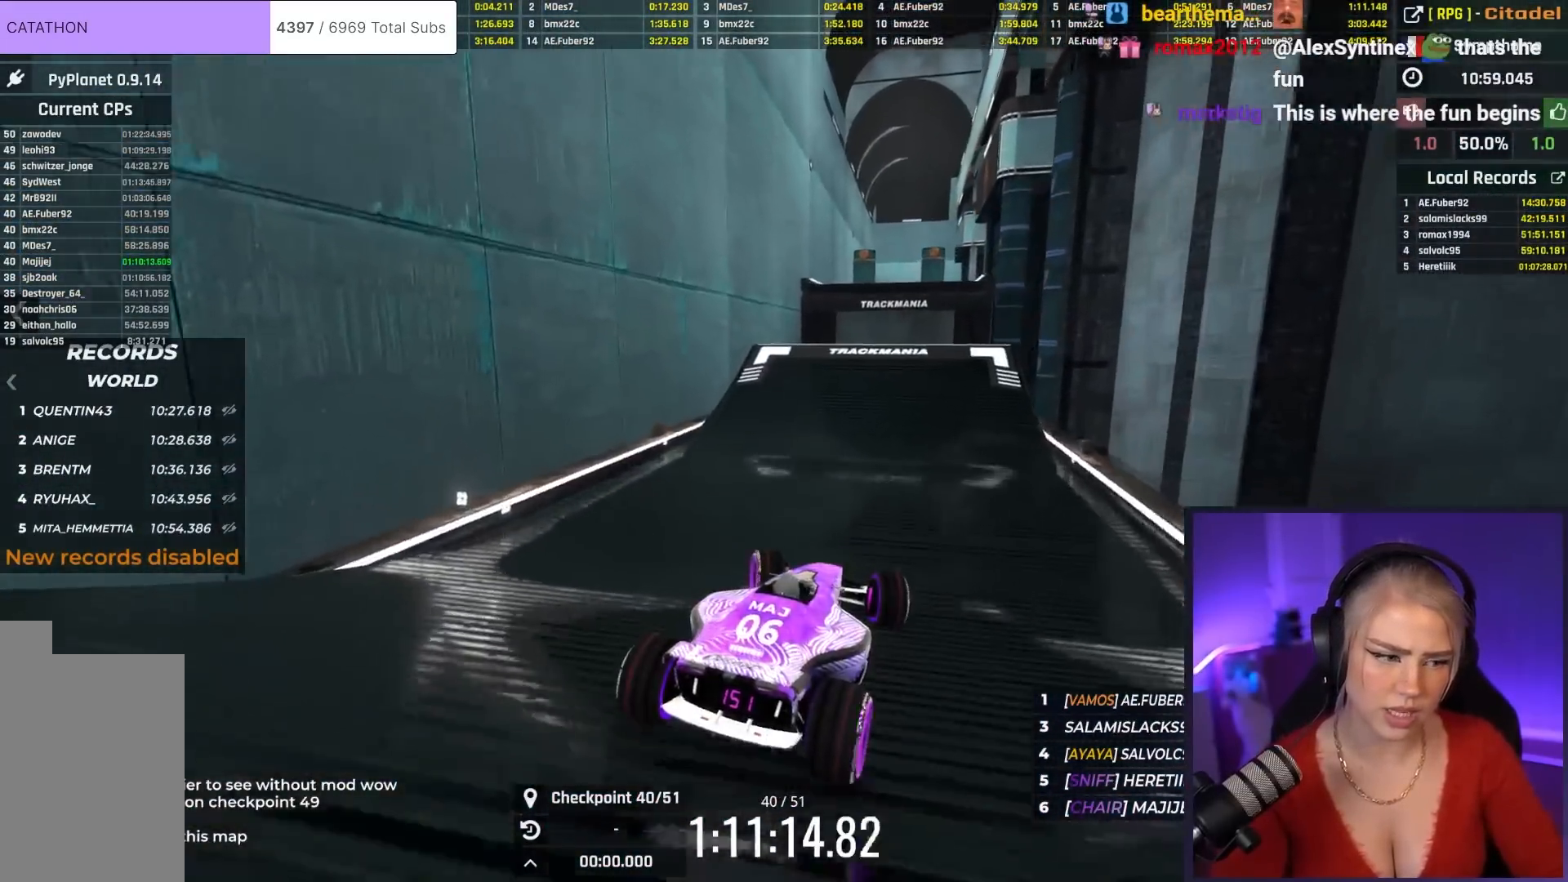
{"keys": ["up"], "events": [[134, "left", "up"], [451, "left", "down"], [501, "left", "up"]]}
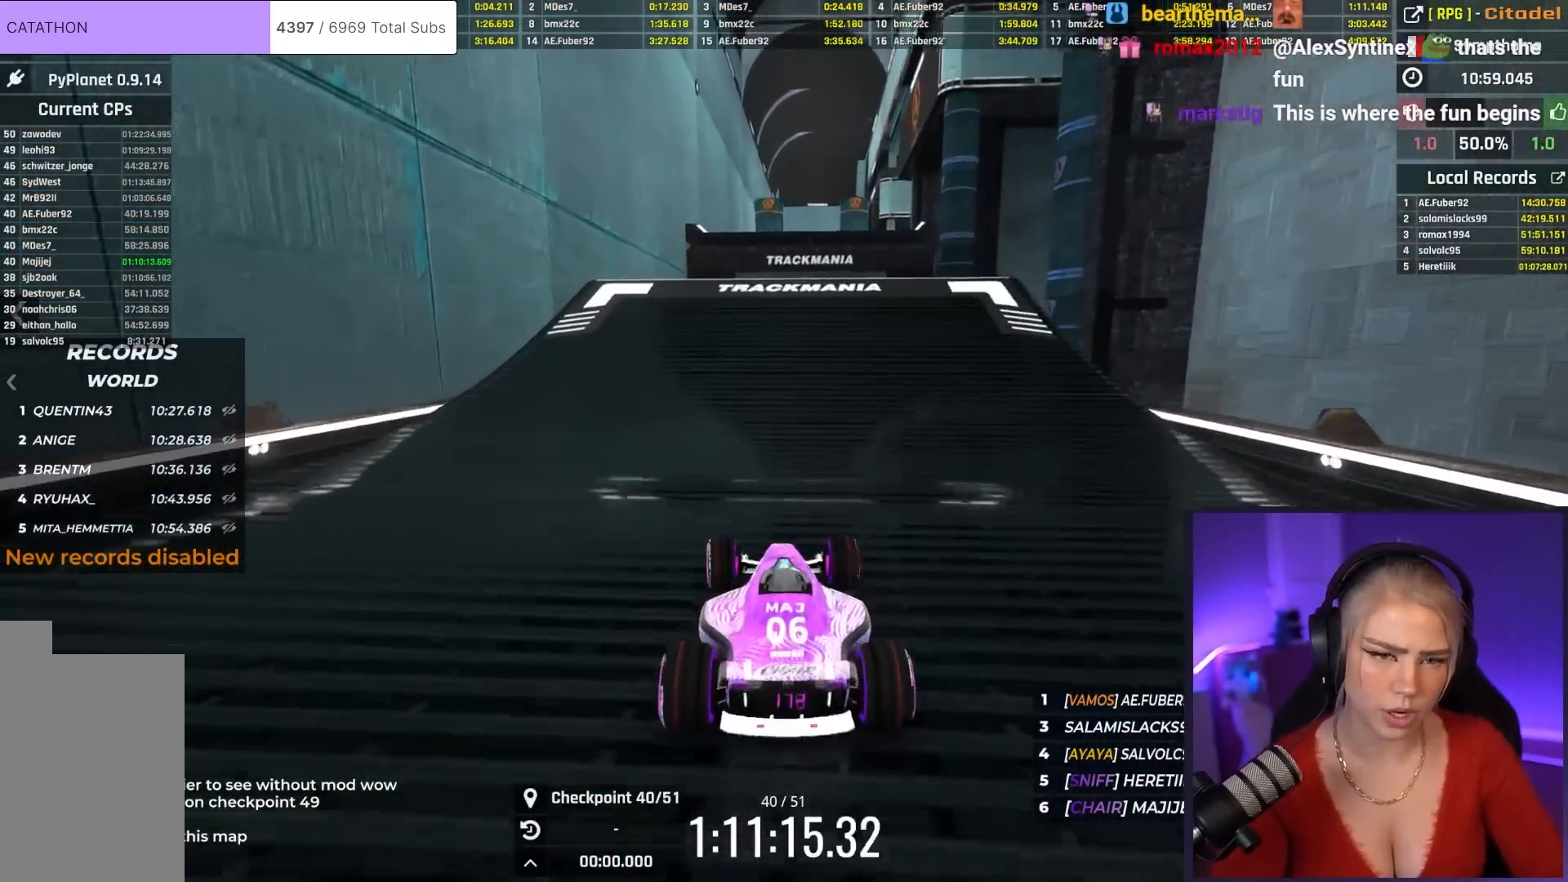
{"keys": ["up"], "events": [[183, "right", "down"], [300, "right", "up"], [350, "brake", "down"], [450, "brake", "up"]]}
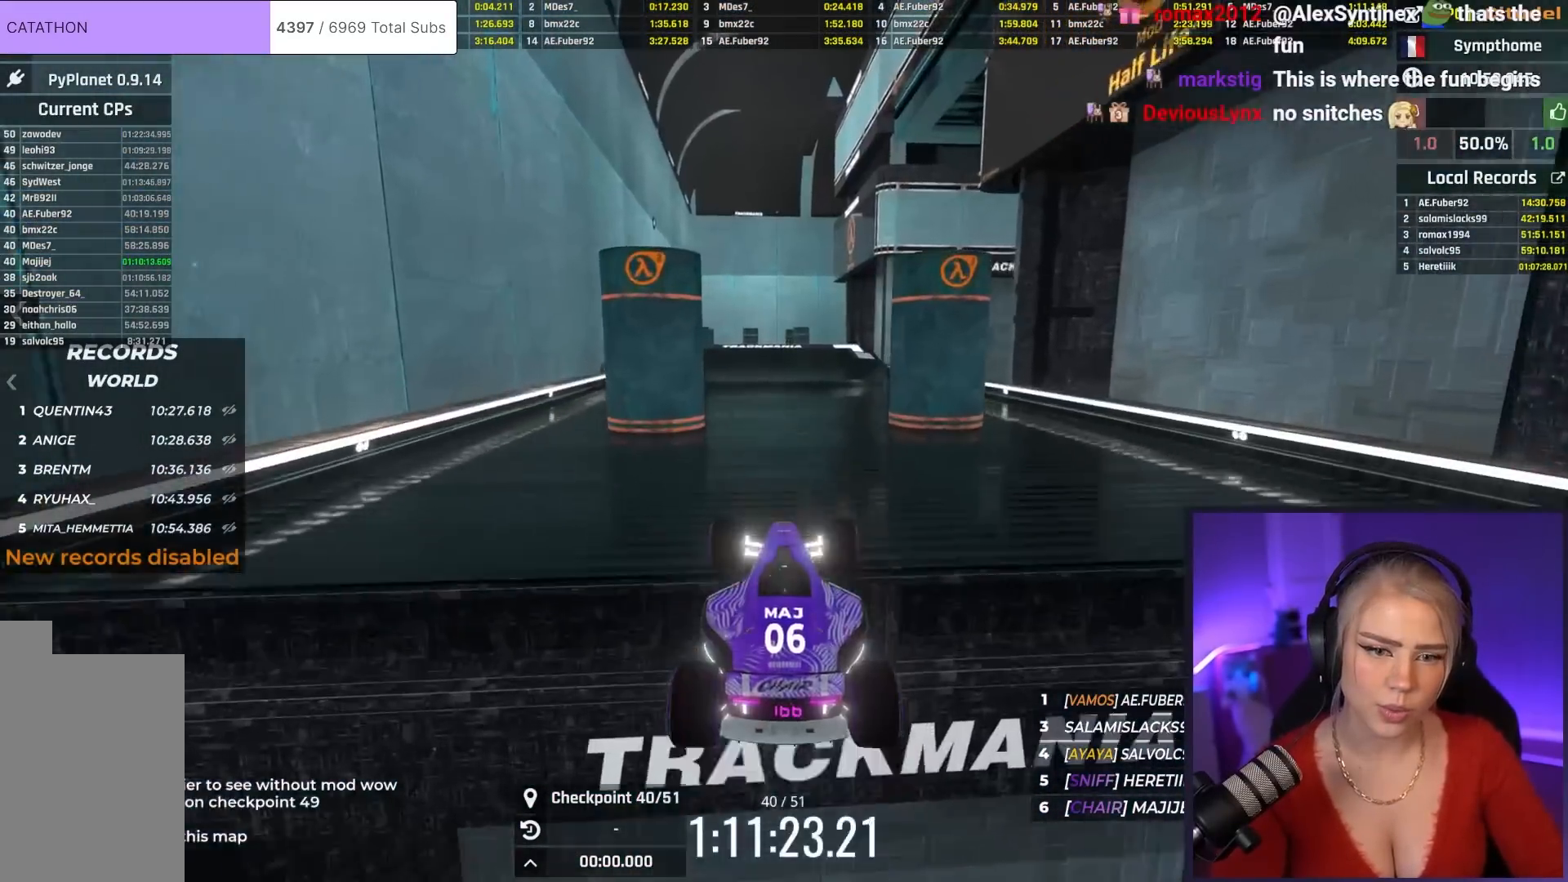
{"keys": ["up"], "events": [[234, "left", "down"], [317, "left", "up"]]}
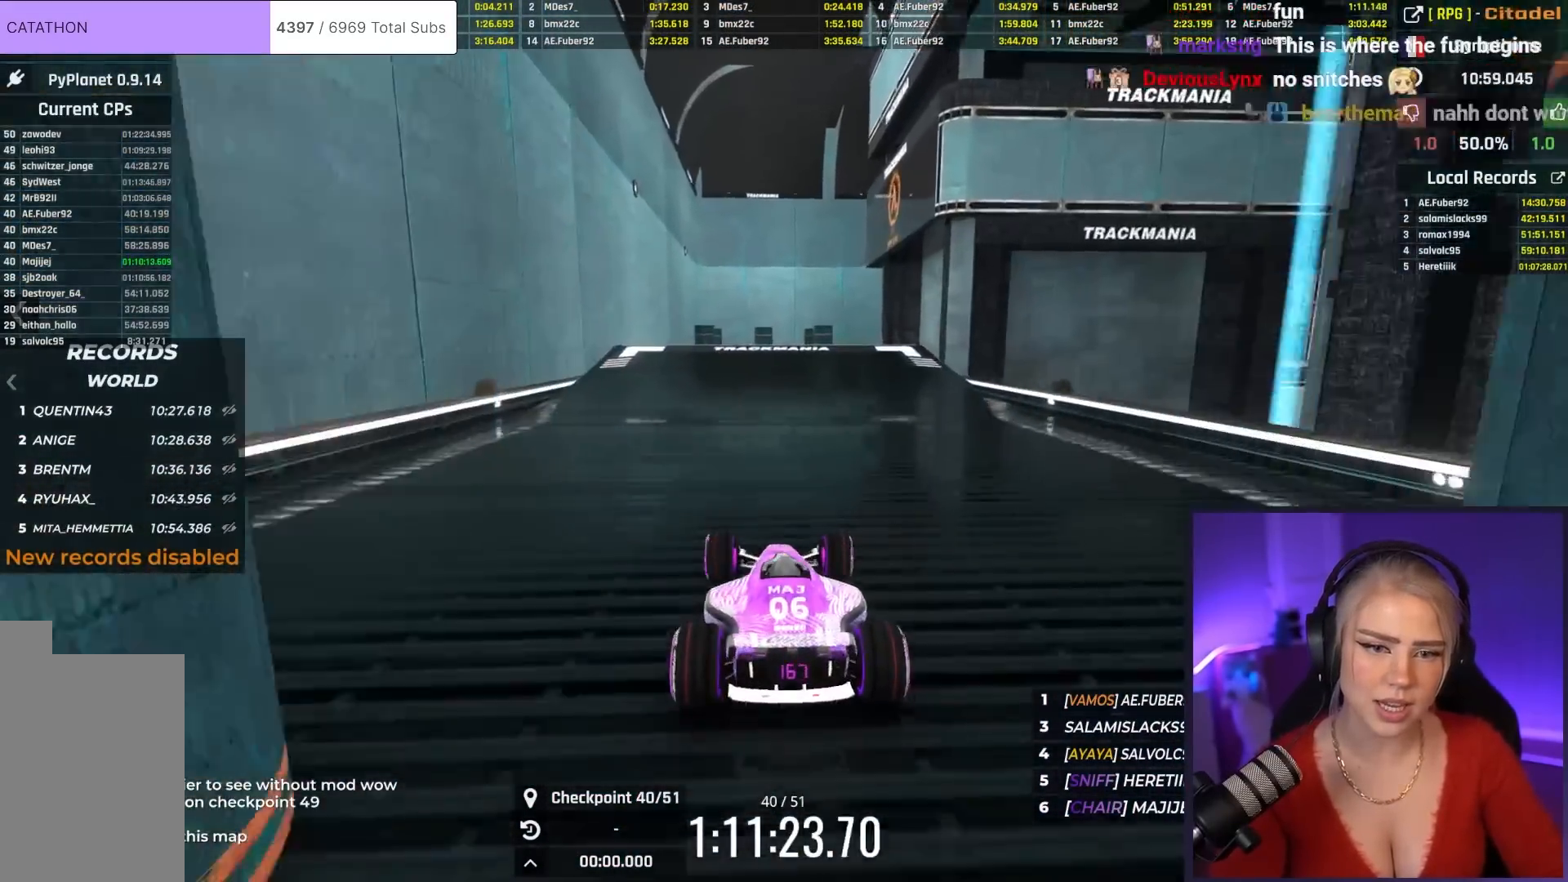
{"keys": ["up"], "events": [[333, "right", "down"], [433, "right", "up"]]}
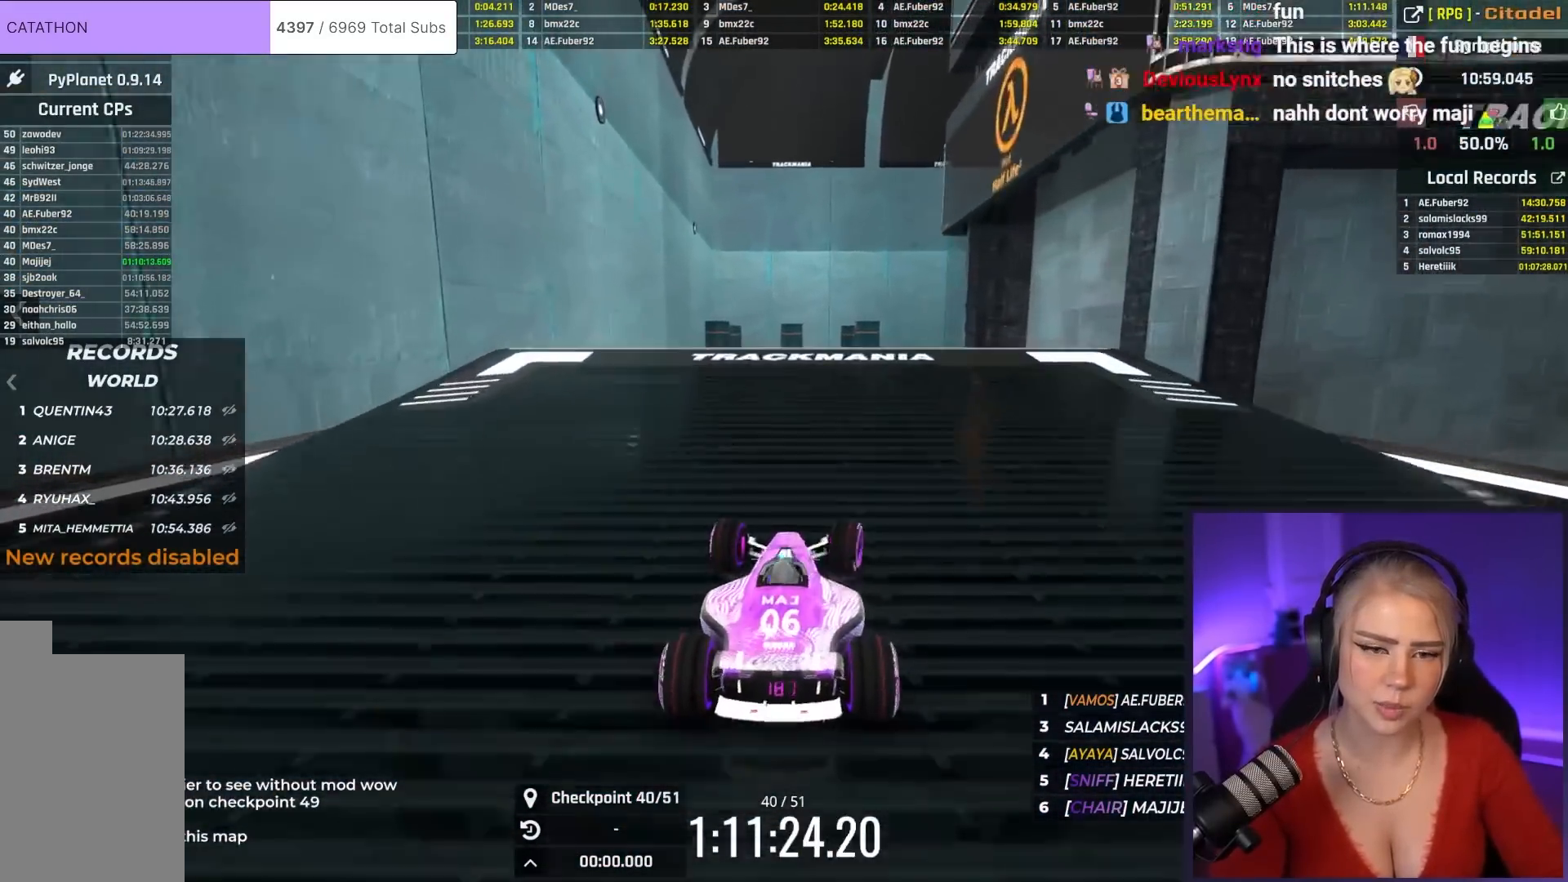
{"keys": ["right"], "events": [[117, "right", "down"], [167, "right", "up"], [351, "right", "down"], [501, "up", "up"]]}
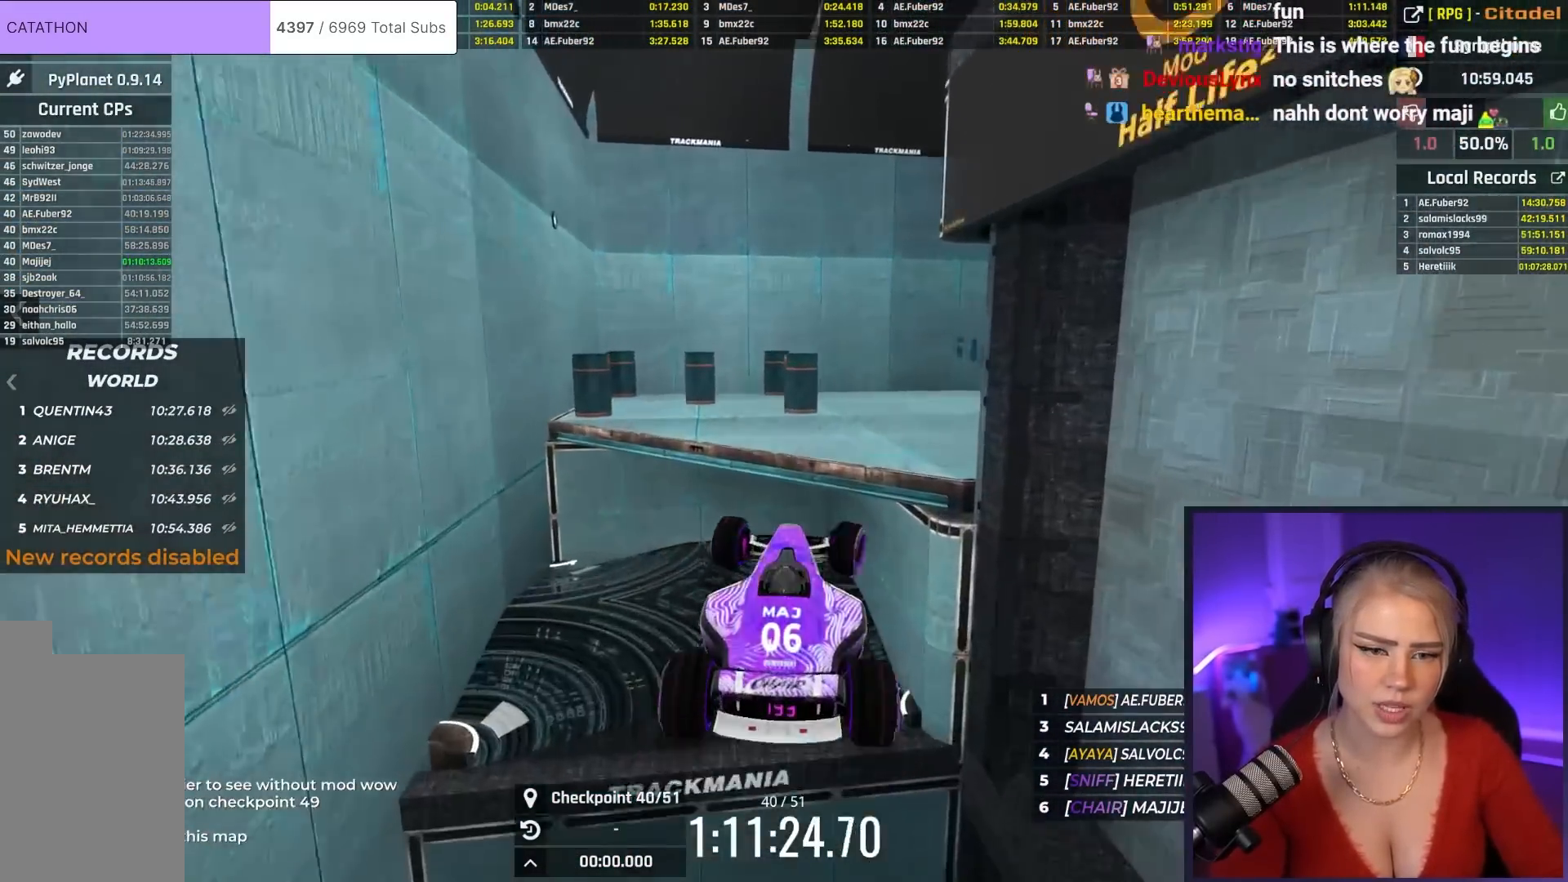
{"keys": ["brake", "right"], "events": [[183, "brake", "down"]]}
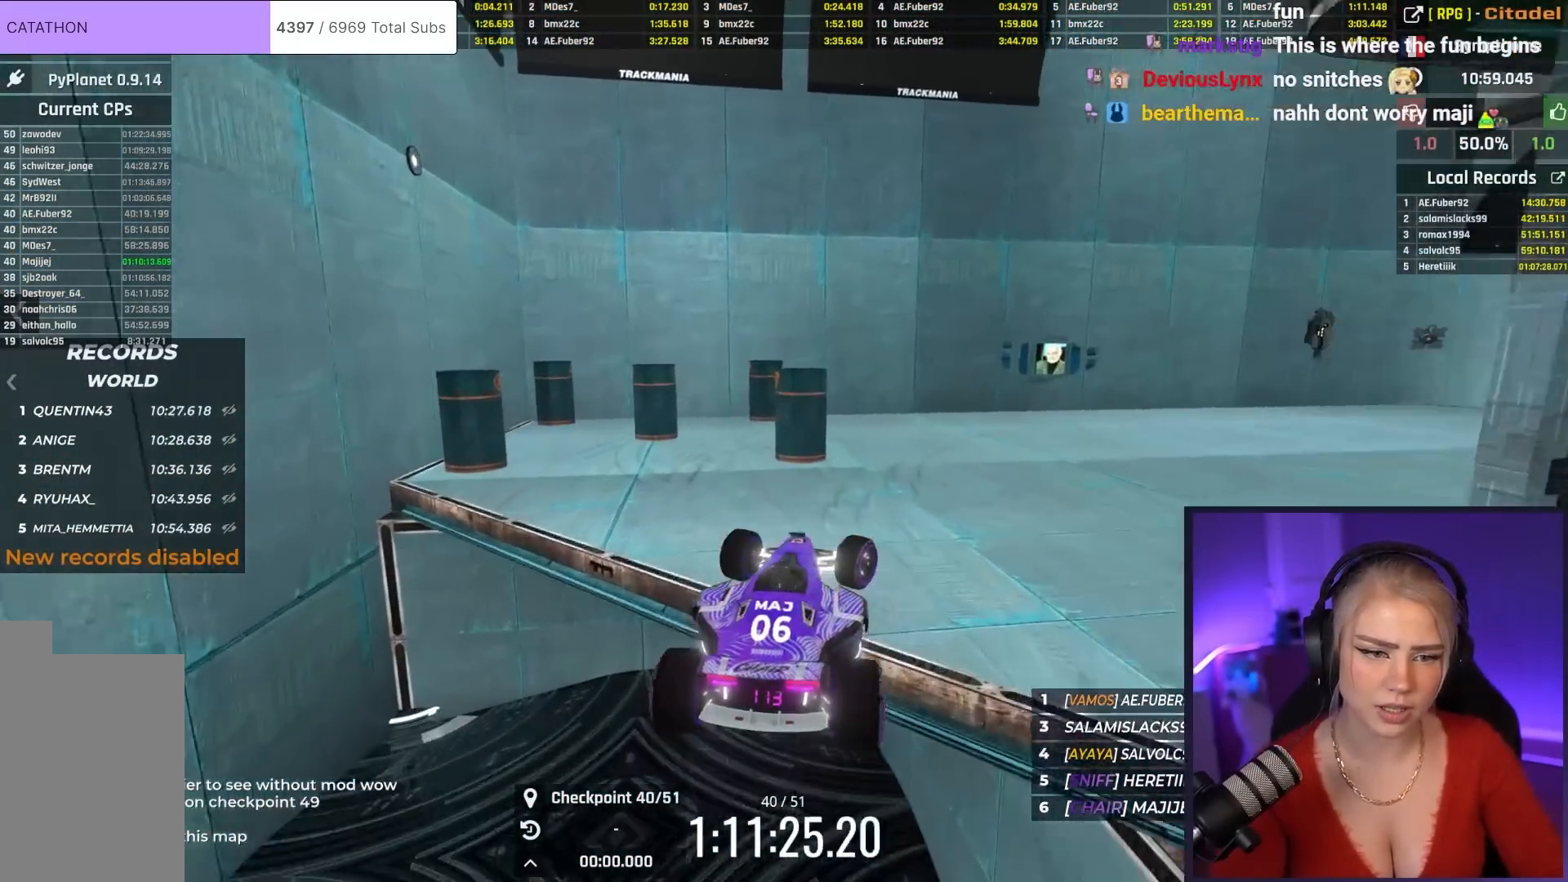
{"keys": ["right"], "events": [[67, "brake", "up"]]}
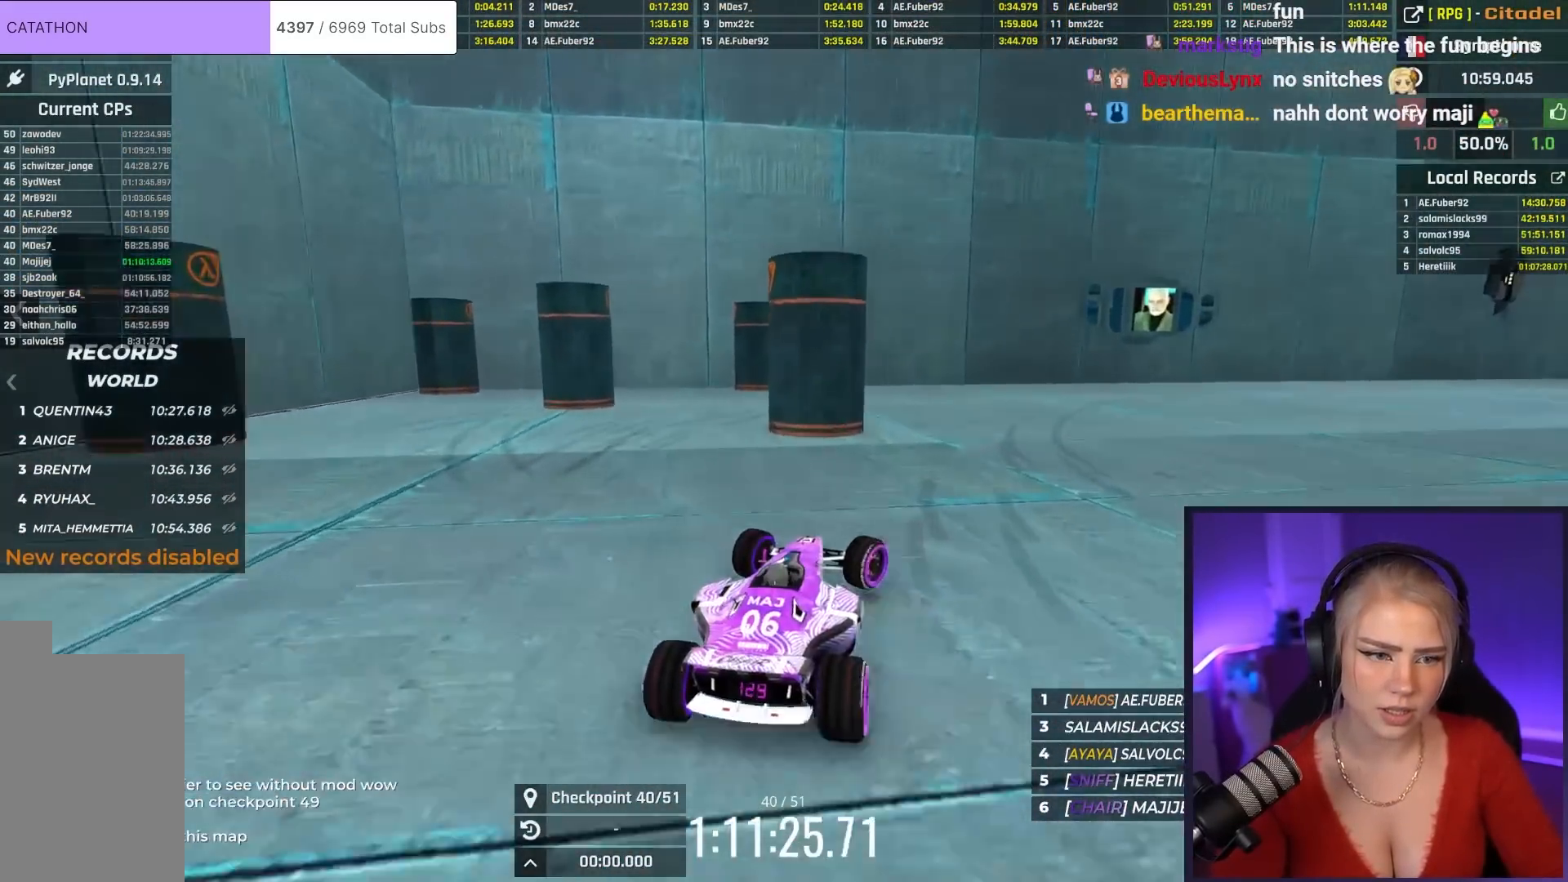
{"keys": [], "events": [[500, "right", "up"]]}
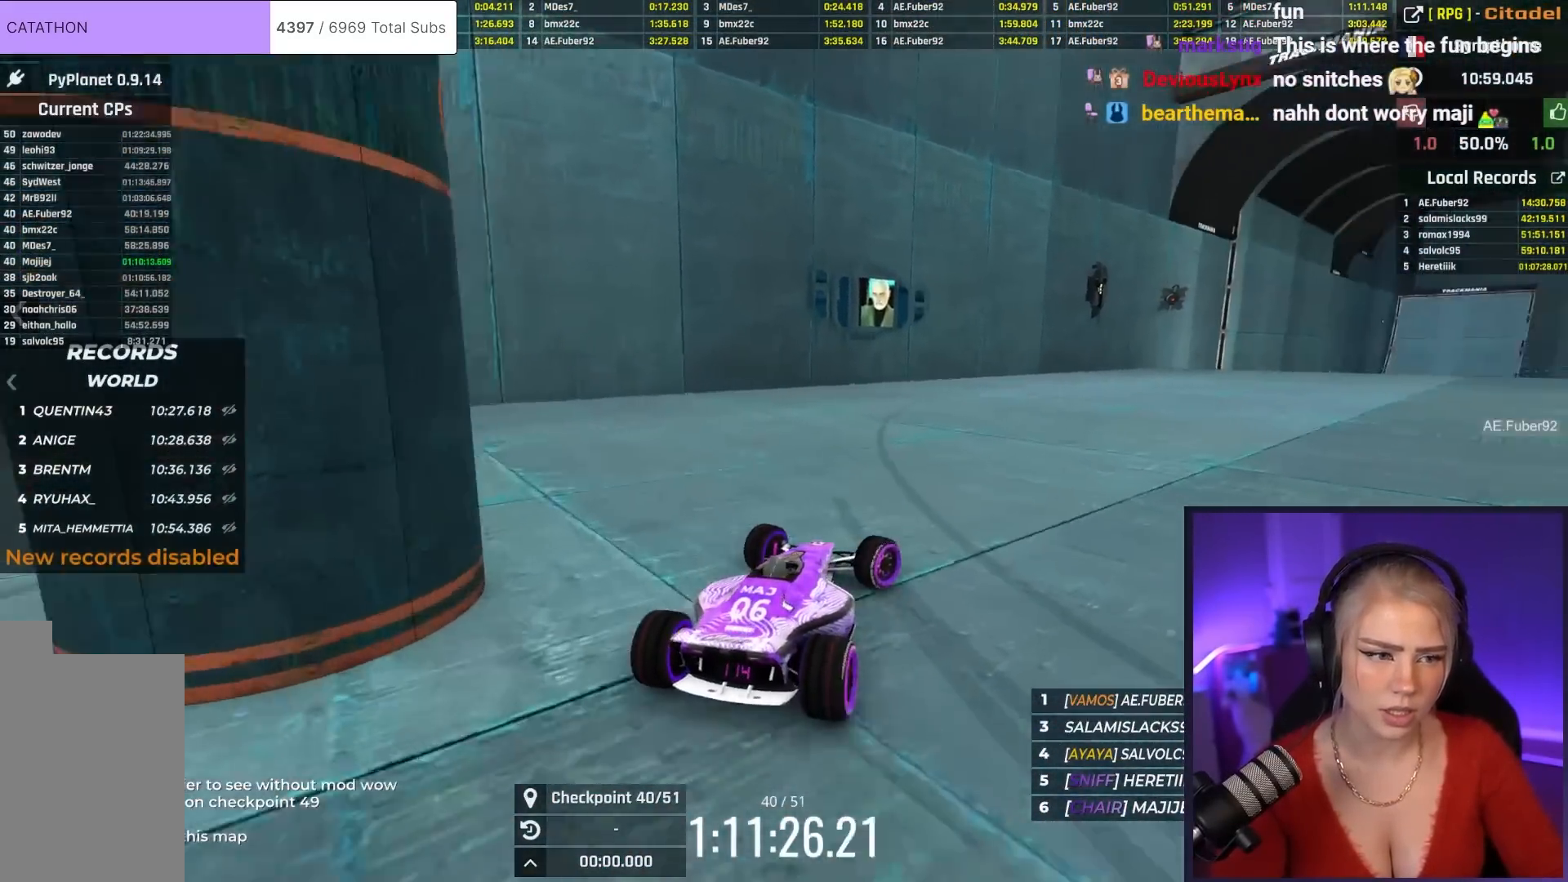
{"keys": [], "events": [[284, "right", "down"], [417, "right", "up"]]}